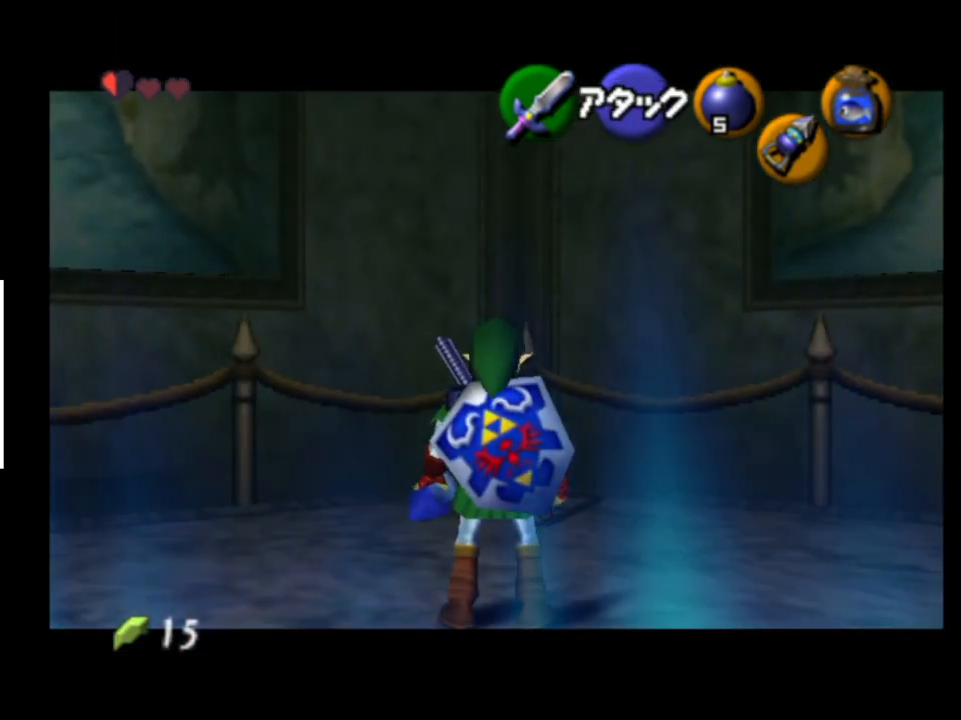
Gameplay with a controller (Xbox layout); each line is a JSON object with the inputs held at the frame after it. "events" lists button and stick changes between this image and that frame as [ms after this image, input, new state], when the widget could be followed in between. Not read: L1 L3 R1 R3.
{"buttons": [], "left_stick": "center", "right_stick": "center", "events": [[233, "left_stick", "center"]]}
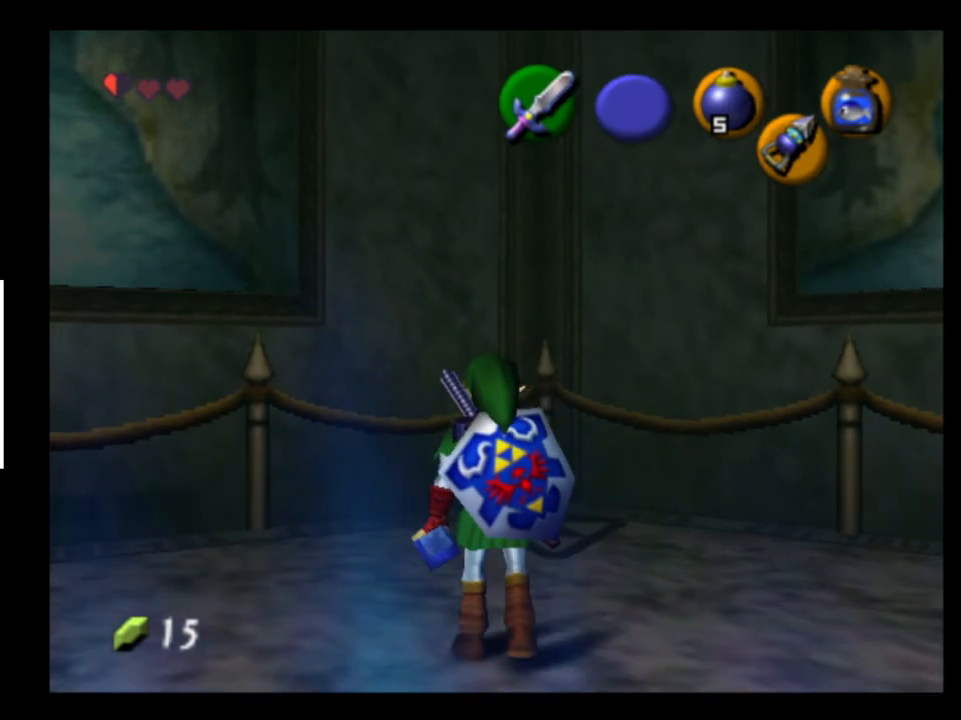
{"buttons": [], "left_stick": "up", "right_stick": "center", "events": [[133, "left_stick", "left"], [233, "L2", "down"], [300, "L2", "up"], [300, "left_stick", "center"], [433, "left_stick", "up"]]}
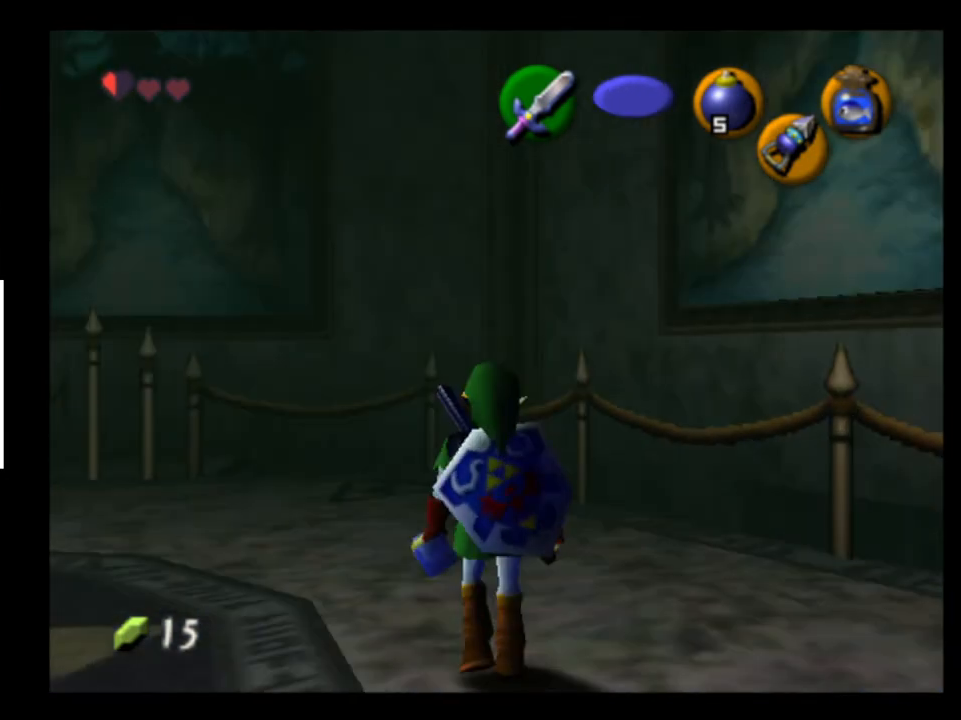
{"buttons": [], "left_stick": "up", "right_stick": "center", "events": [[267, "A", "down"], [367, "A", "up"]]}
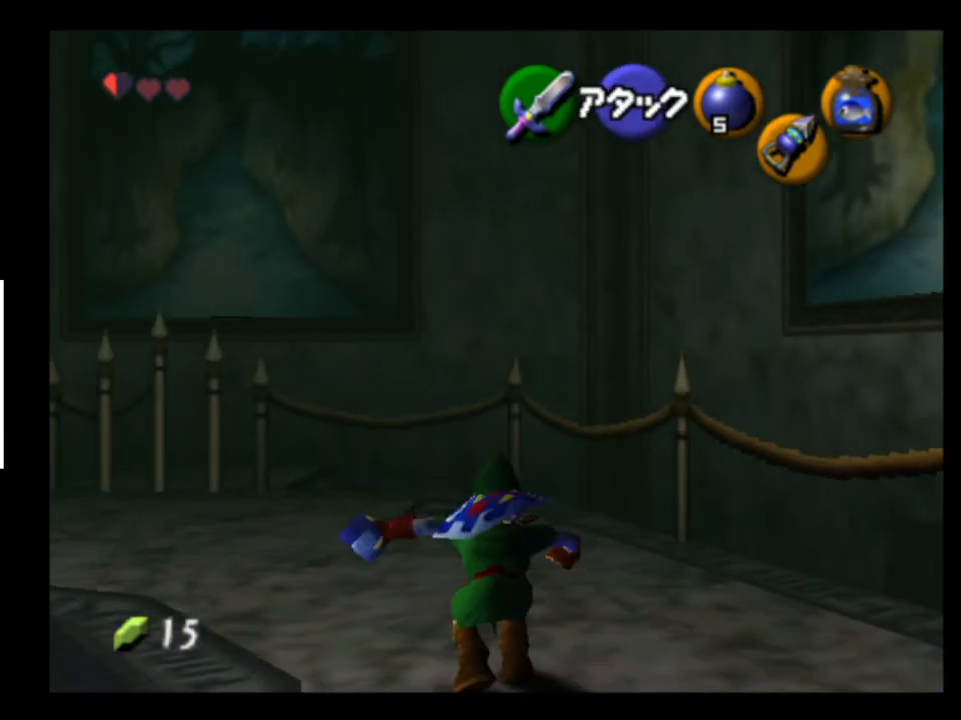
{"buttons": [], "left_stick": "up-left", "right_stick": "center", "events": [[367, "left_stick", "up-left"]]}
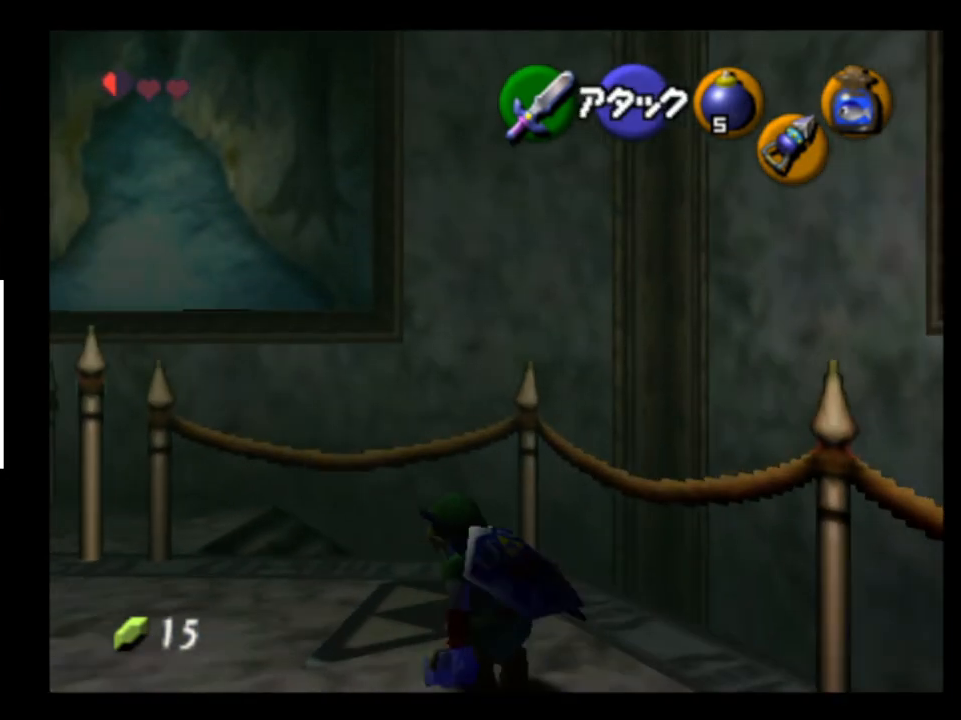
{"buttons": [], "left_stick": "up", "right_stick": "center", "events": [[167, "left_stick", "up"]]}
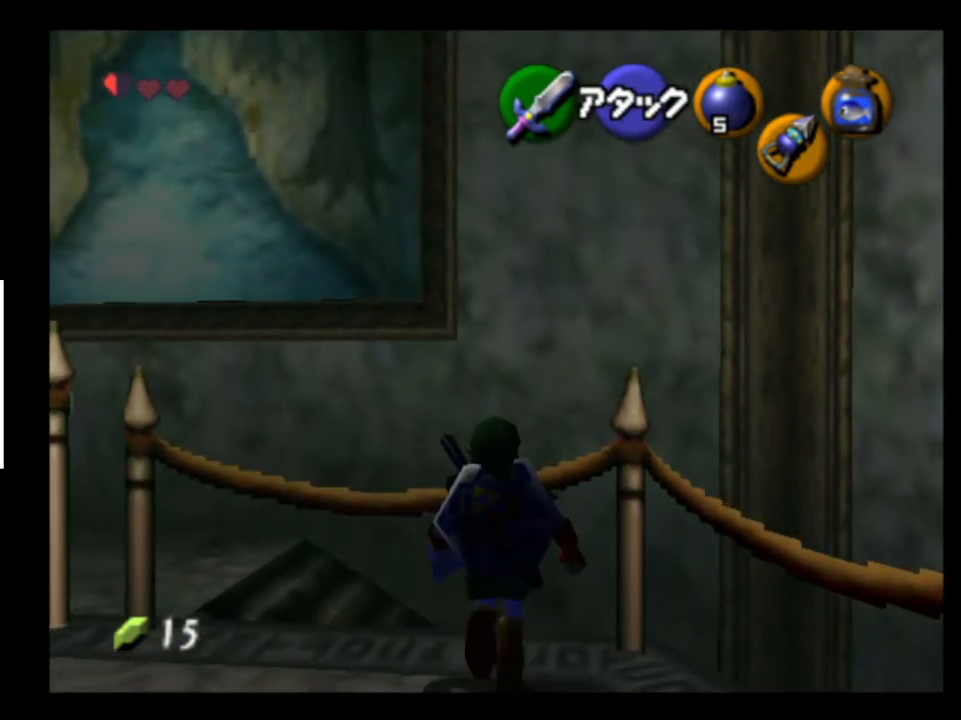
{"buttons": ["L2"], "left_stick": "down", "right_stick": "center", "events": [[33, "L2", "down"], [33, "left_stick", "center"], [167, "left_stick", "down"]]}
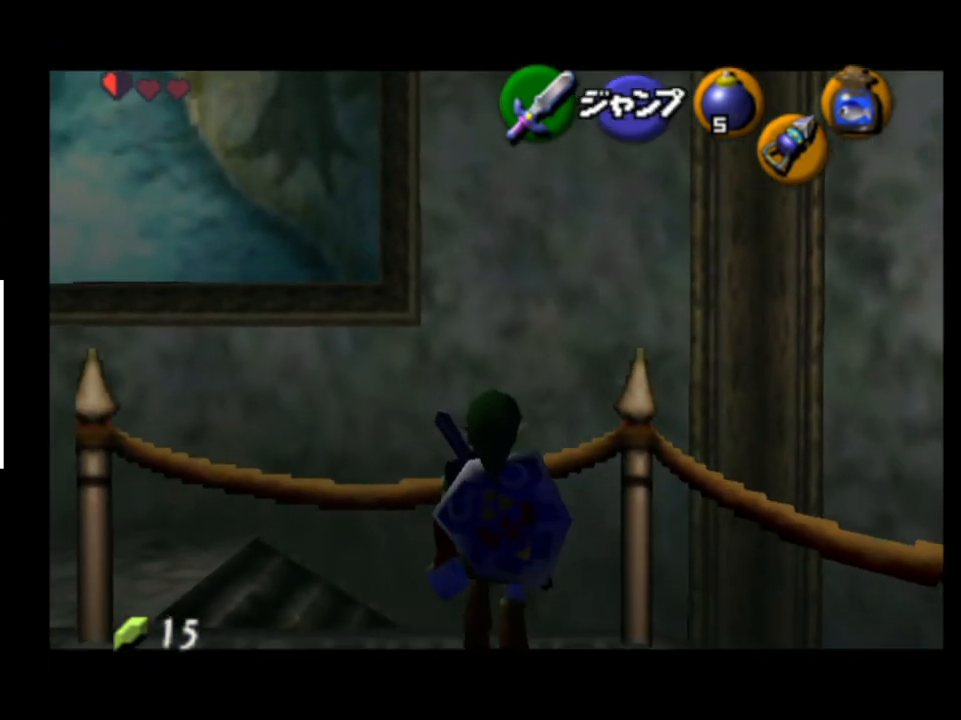
{"buttons": ["L2"], "left_stick": "down", "right_stick": "center", "events": []}
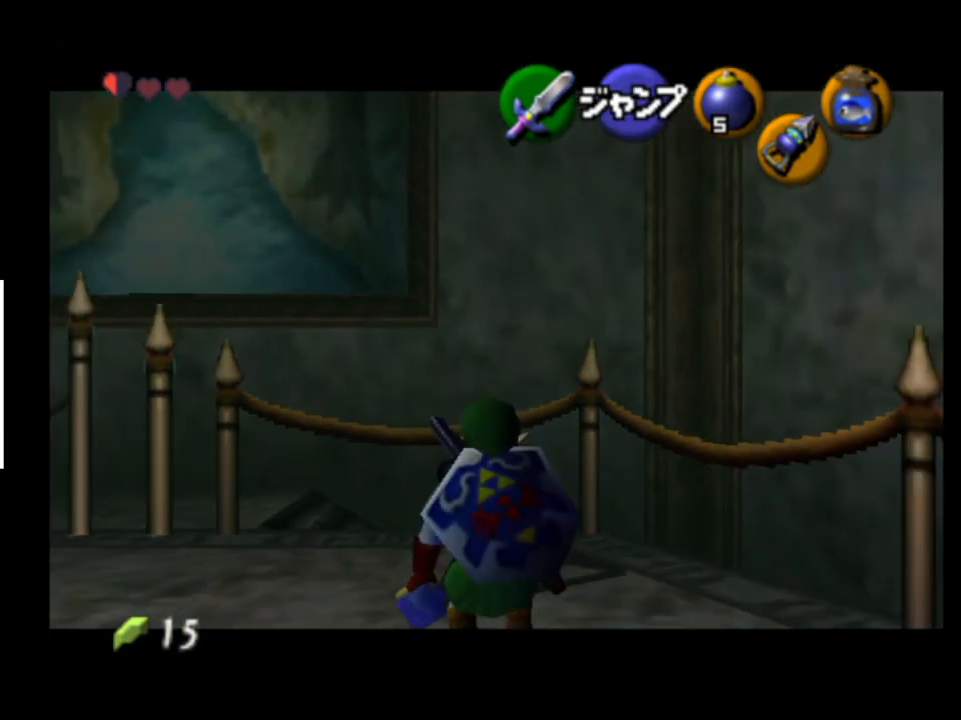
{"buttons": ["L2"], "left_stick": "down-right", "right_stick": "center", "events": [[467, "left_stick", "down-right"]]}
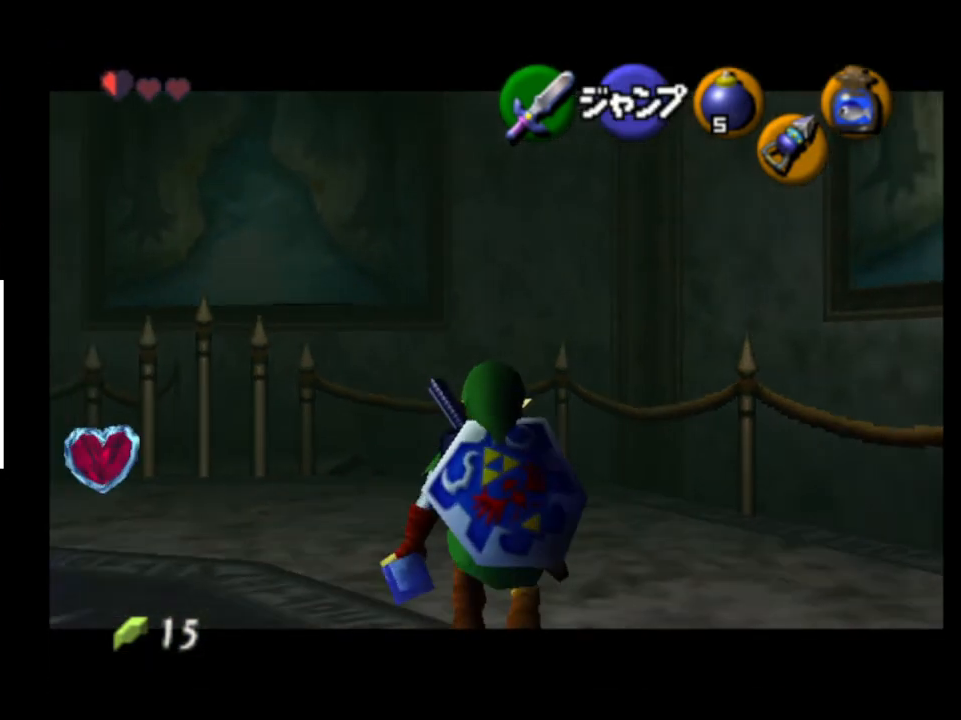
{"buttons": ["A", "L2"], "left_stick": "right", "right_stick": "center", "events": [[33, "left_stick", "right"], [67, "A", "down"], [167, "A", "up"], [467, "A", "down"]]}
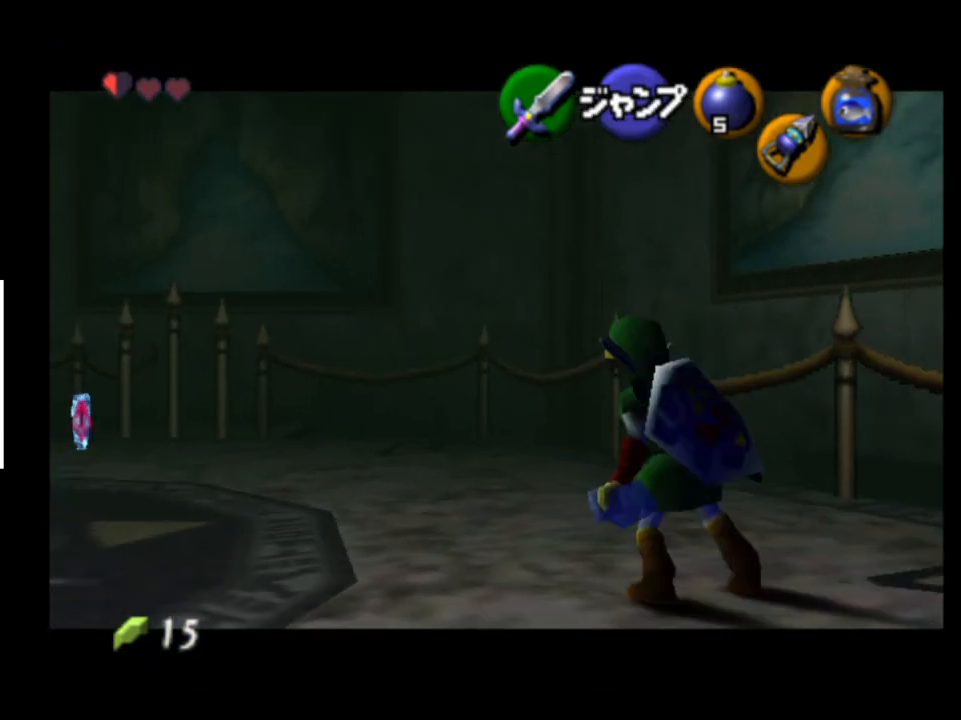
{"buttons": ["L2"], "left_stick": "right", "right_stick": "center", "events": [[33, "A", "up"], [367, "A", "down"], [467, "A", "up"]]}
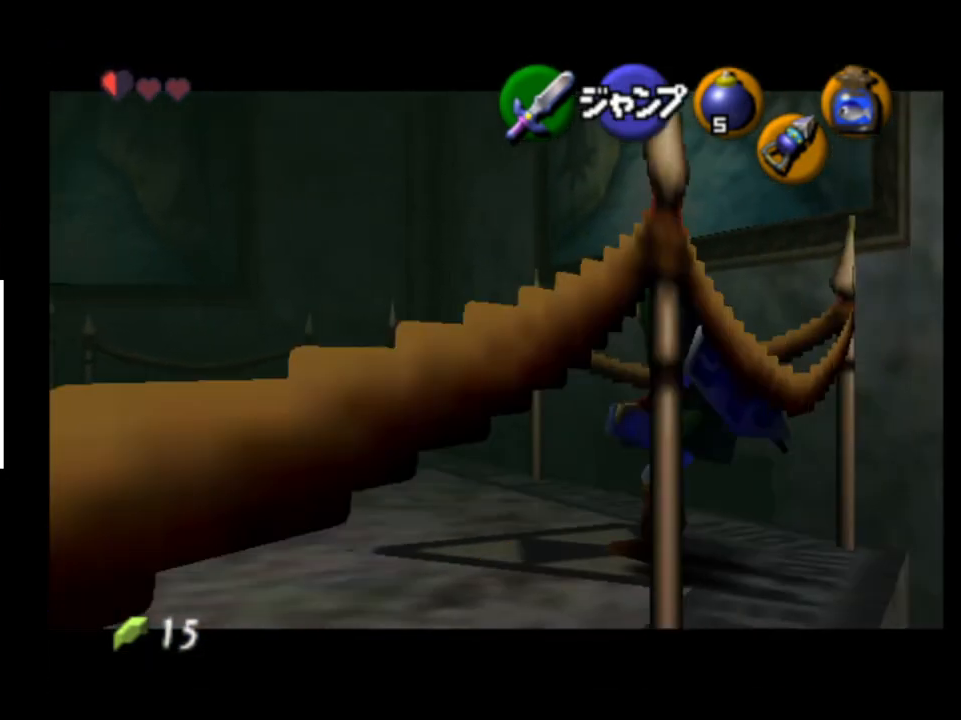
{"buttons": ["L2"], "left_stick": "right", "right_stick": "center", "events": [[233, "A", "down"], [367, "A", "up"]]}
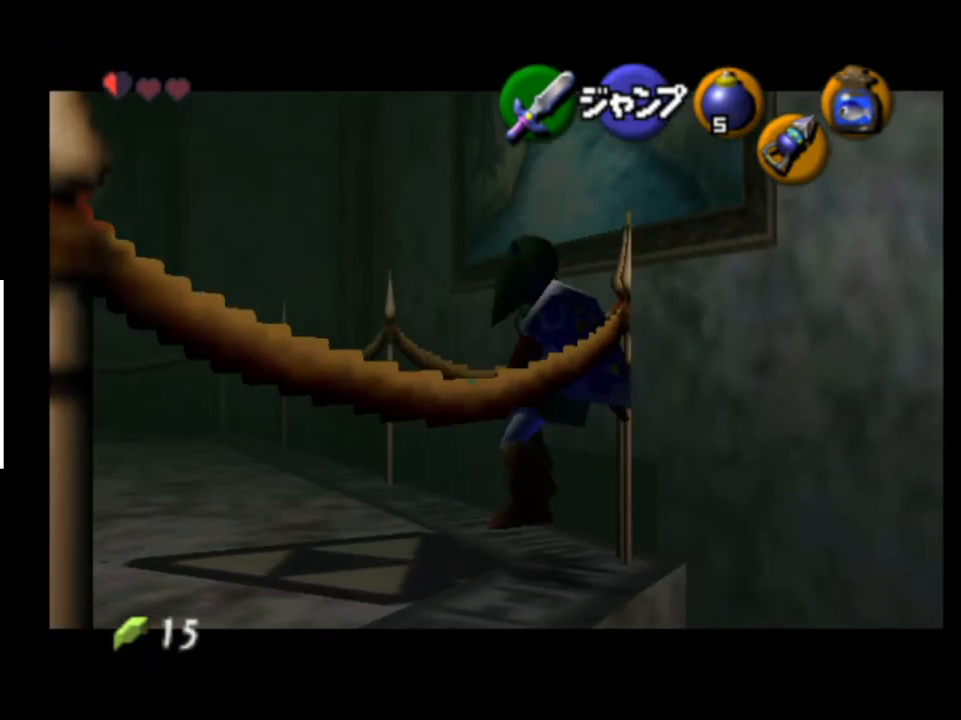
{"buttons": ["L2"], "left_stick": "center", "right_stick": "center", "events": [[33, "left_stick", "center"], [167, "A", "down"], [300, "A", "up"]]}
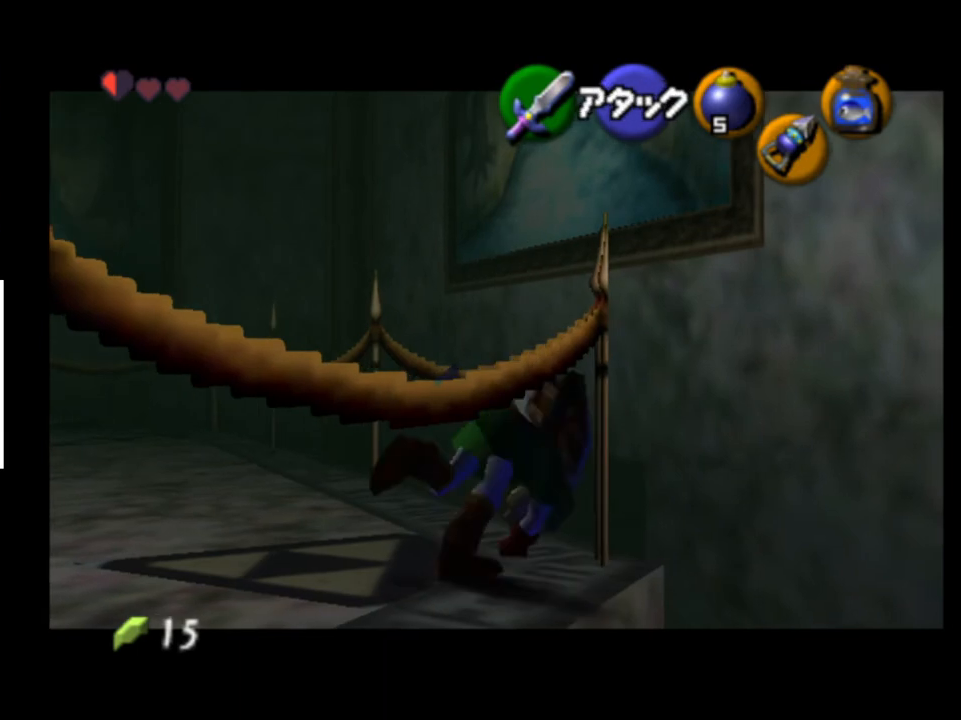
{"buttons": ["L2"], "left_stick": "center", "right_stick": "center", "events": []}
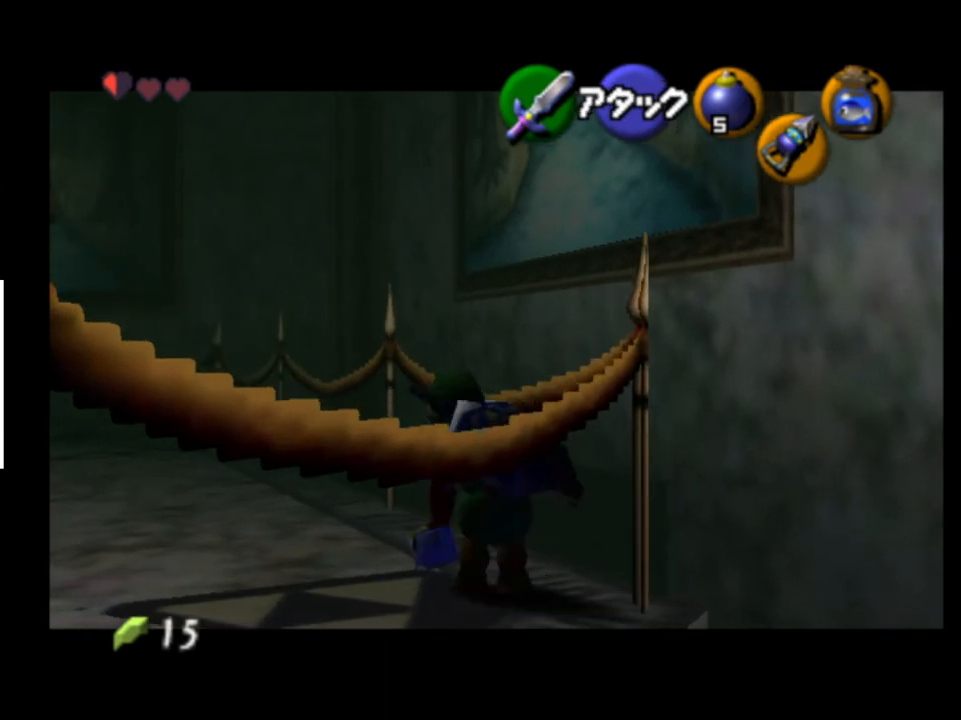
{"buttons": ["L2"], "left_stick": "center", "right_stick": "center", "events": [[200, "A", "down"], [200, "left_stick", "left"], [333, "A", "up"], [367, "left_stick", "center"]]}
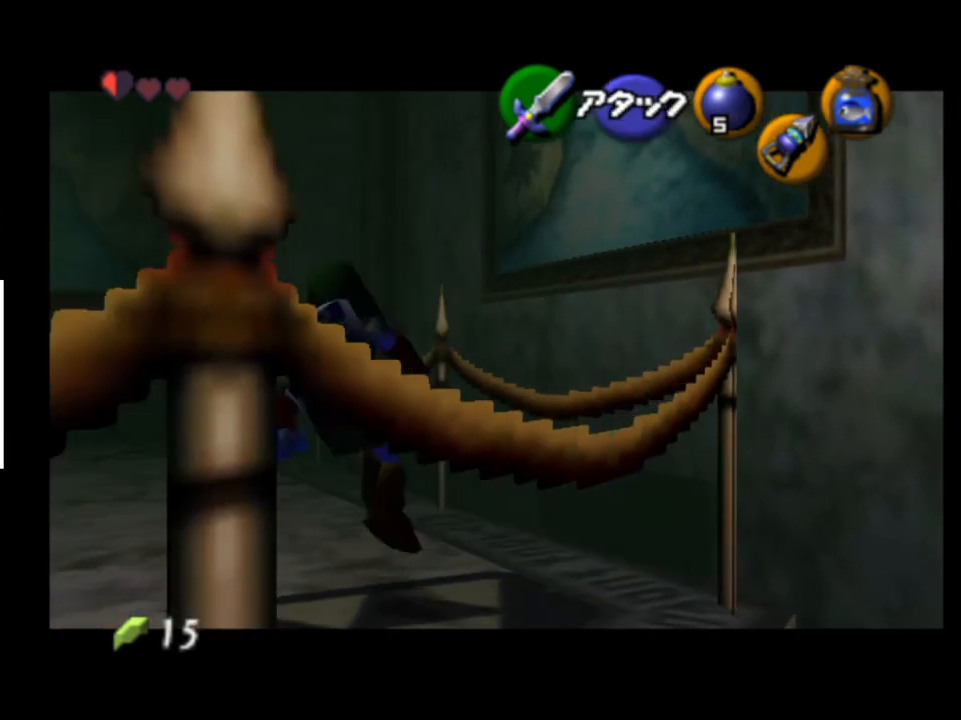
{"buttons": ["L2"], "left_stick": "center", "right_stick": "center", "events": [[133, "A", "down"], [133, "left_stick", "left"], [233, "A", "up"], [267, "left_stick", "center"]]}
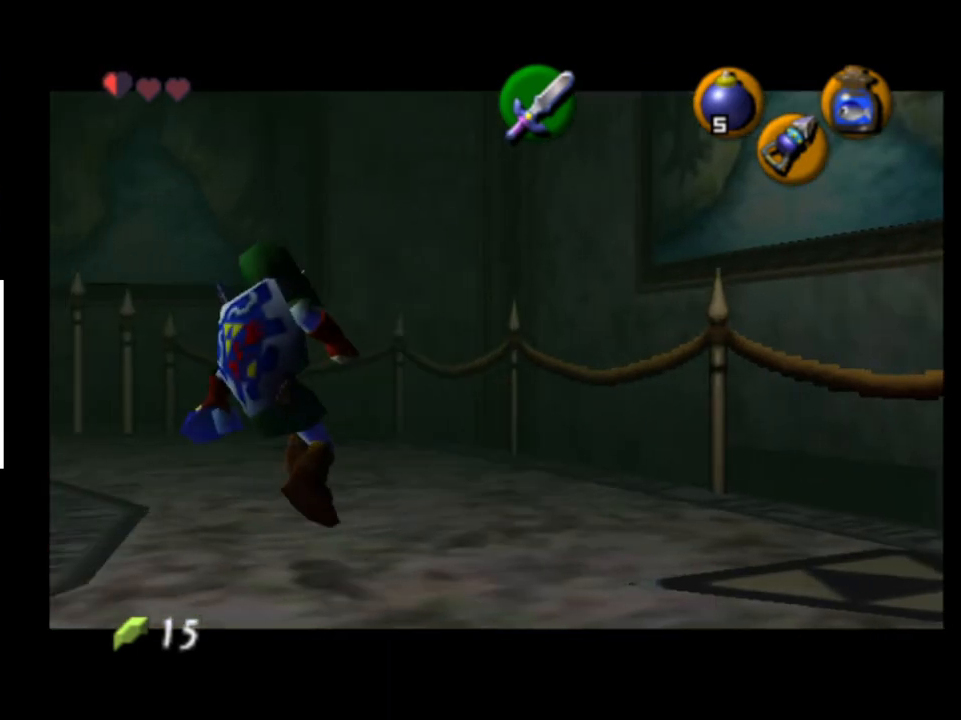
{"buttons": [], "left_stick": "right", "right_stick": "center", "events": [[33, "L2", "up"], [467, "left_stick", "right"]]}
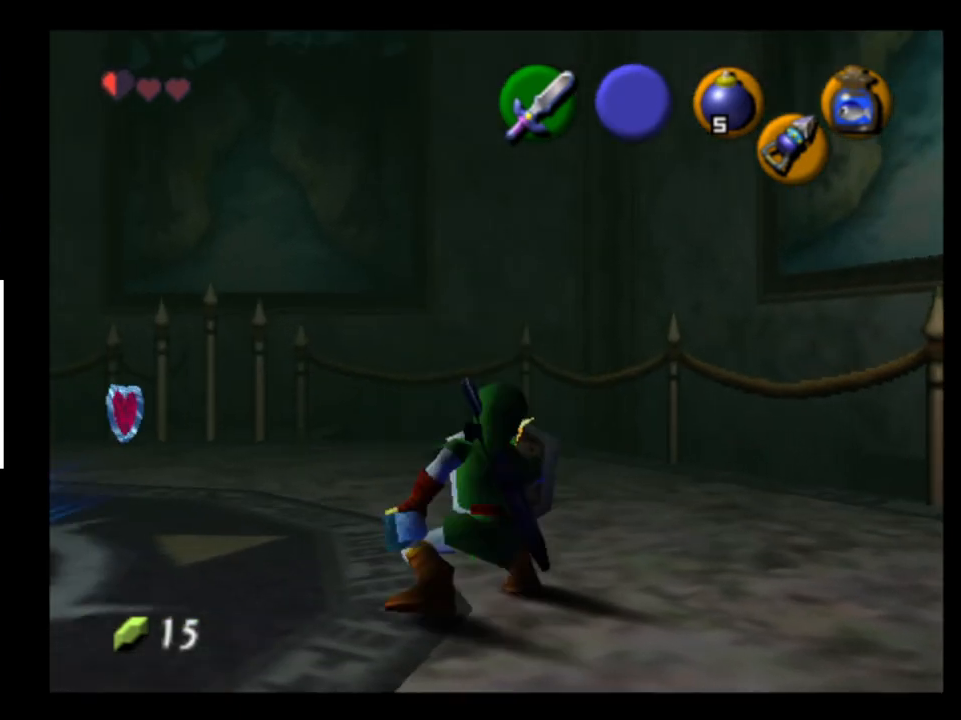
{"buttons": ["L2"], "left_stick": "center", "right_stick": "center", "events": [[33, "left_stick", "center"], [100, "L2", "down"]]}
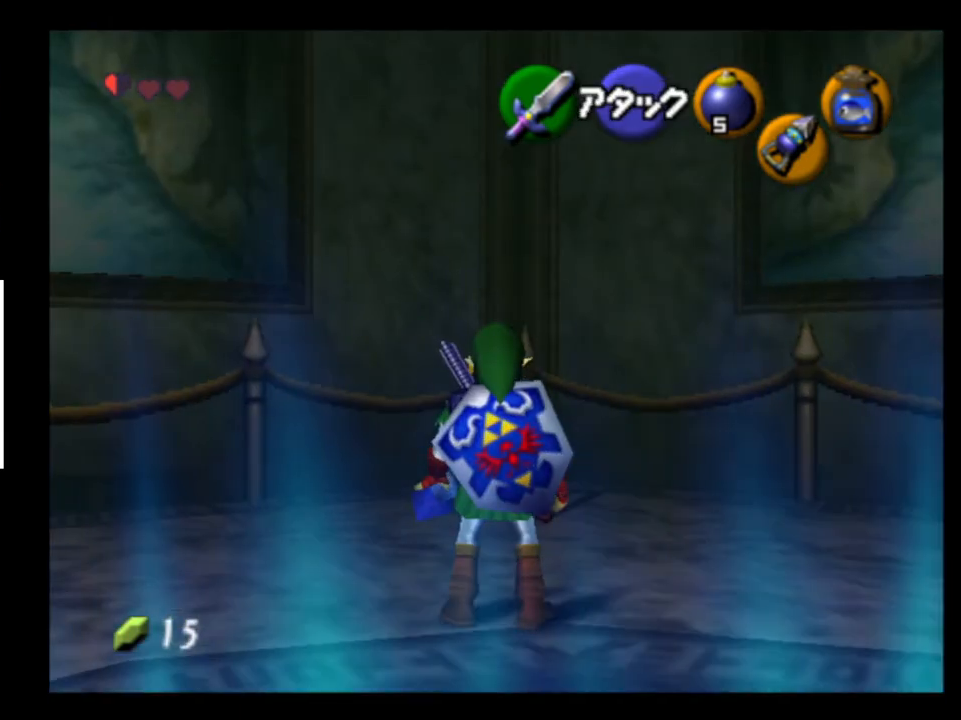
{"buttons": ["L2"], "left_stick": "center", "right_stick": "center", "events": []}
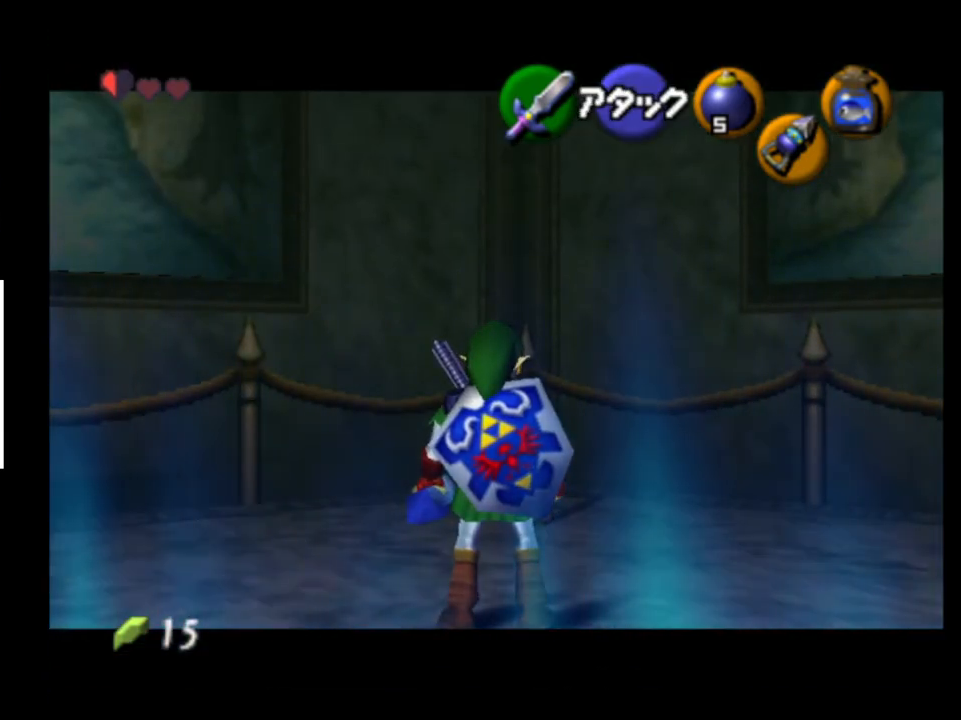
{"buttons": ["L2"], "left_stick": "center", "right_stick": "center", "events": []}
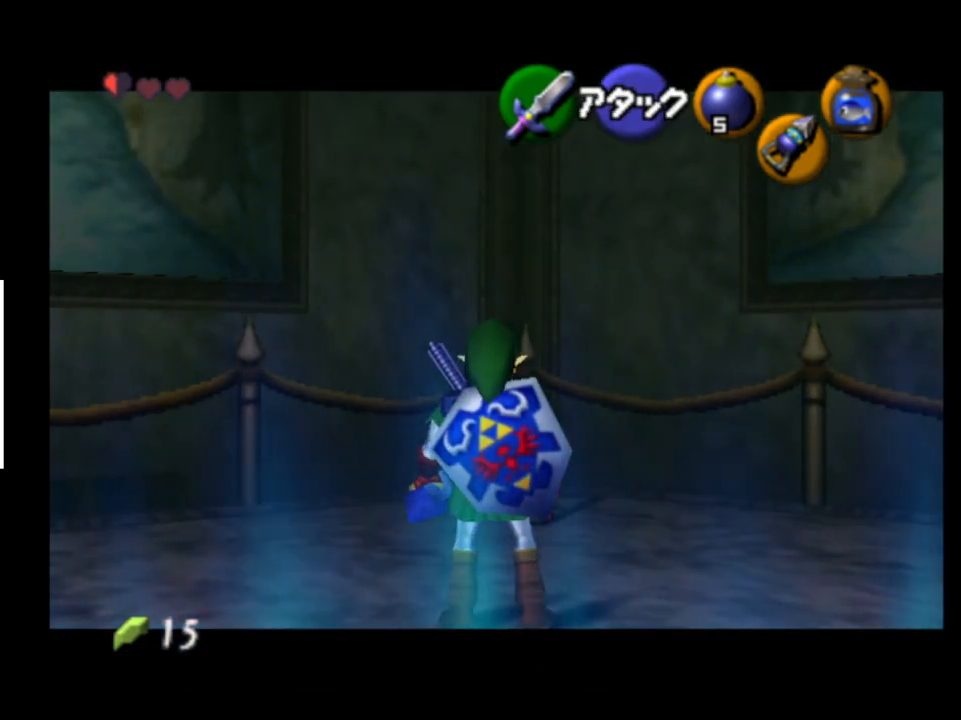
{"buttons": ["L2"], "left_stick": "center", "right_stick": "center", "events": [[100, "left_stick", "down"], [133, "A", "down"], [200, "A", "up"], [267, "left_stick", "center"], [300, "X", "down"], [367, "X", "up"], [467, "B", "down"], [500, "B", "up"]]}
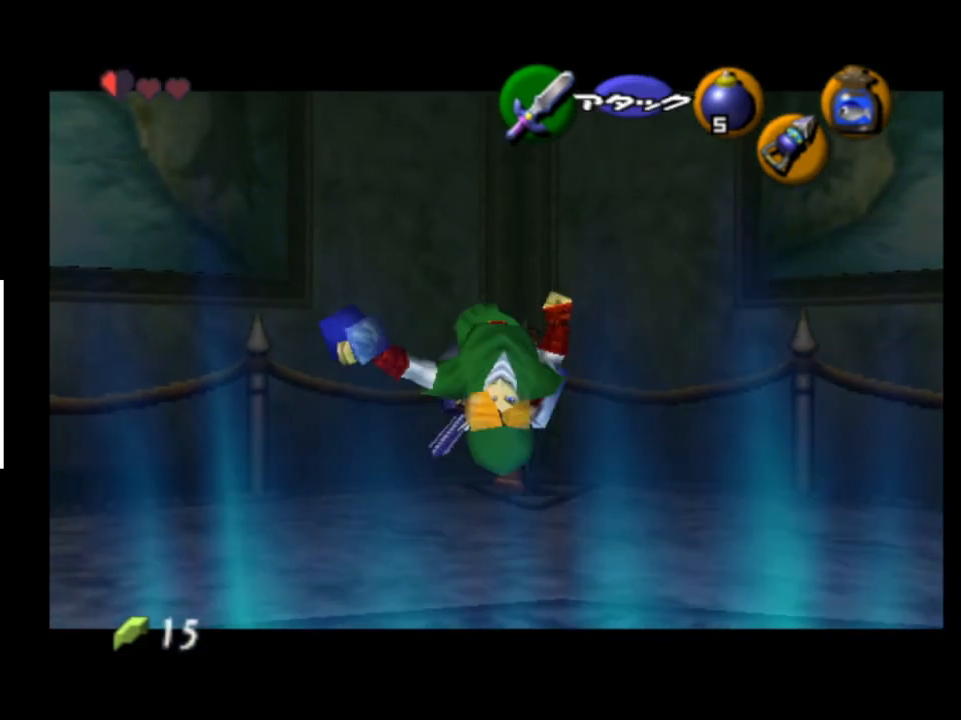
{"buttons": ["L2"], "left_stick": "center", "right_stick": "center", "events": []}
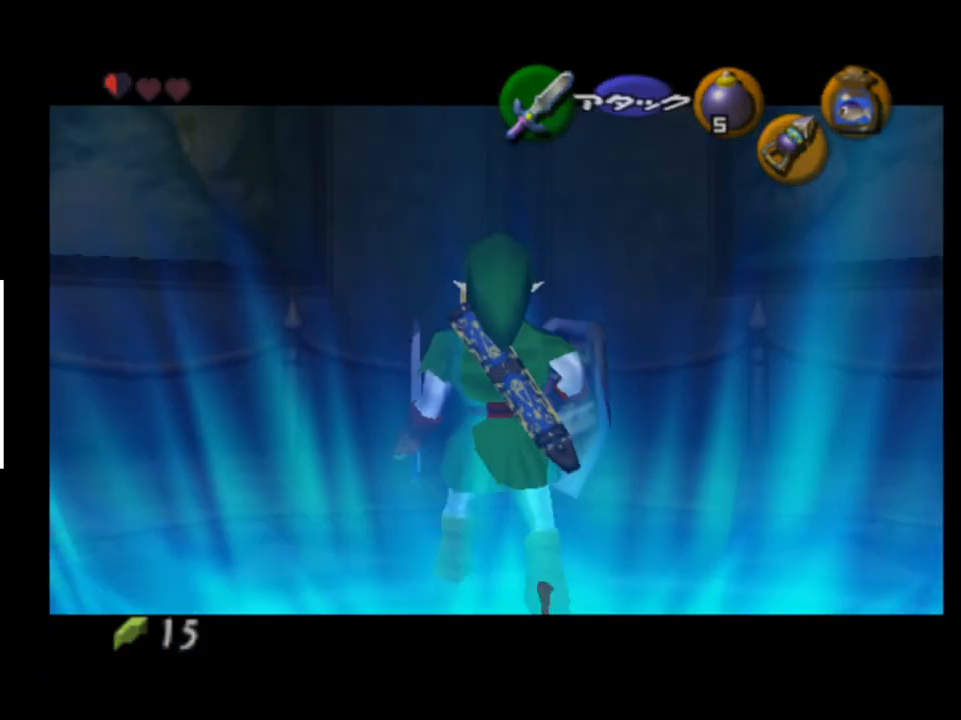
{"buttons": ["L2"], "left_stick": "center", "right_stick": "center", "events": []}
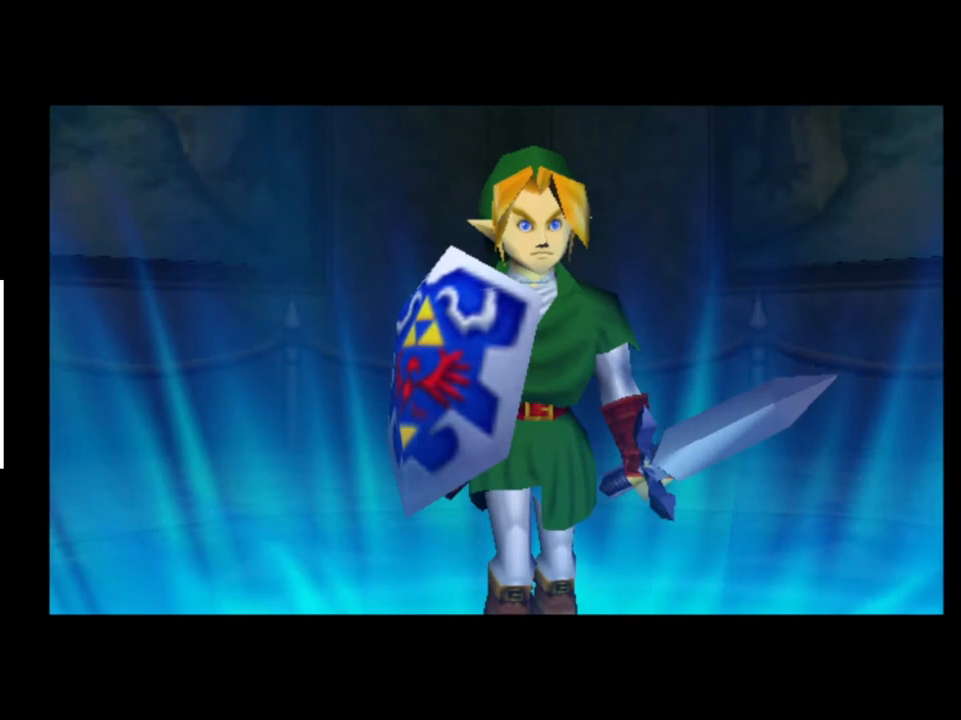
{"buttons": [], "left_stick": "center", "right_stick": "center", "events": [[67, "L2", "up"]]}